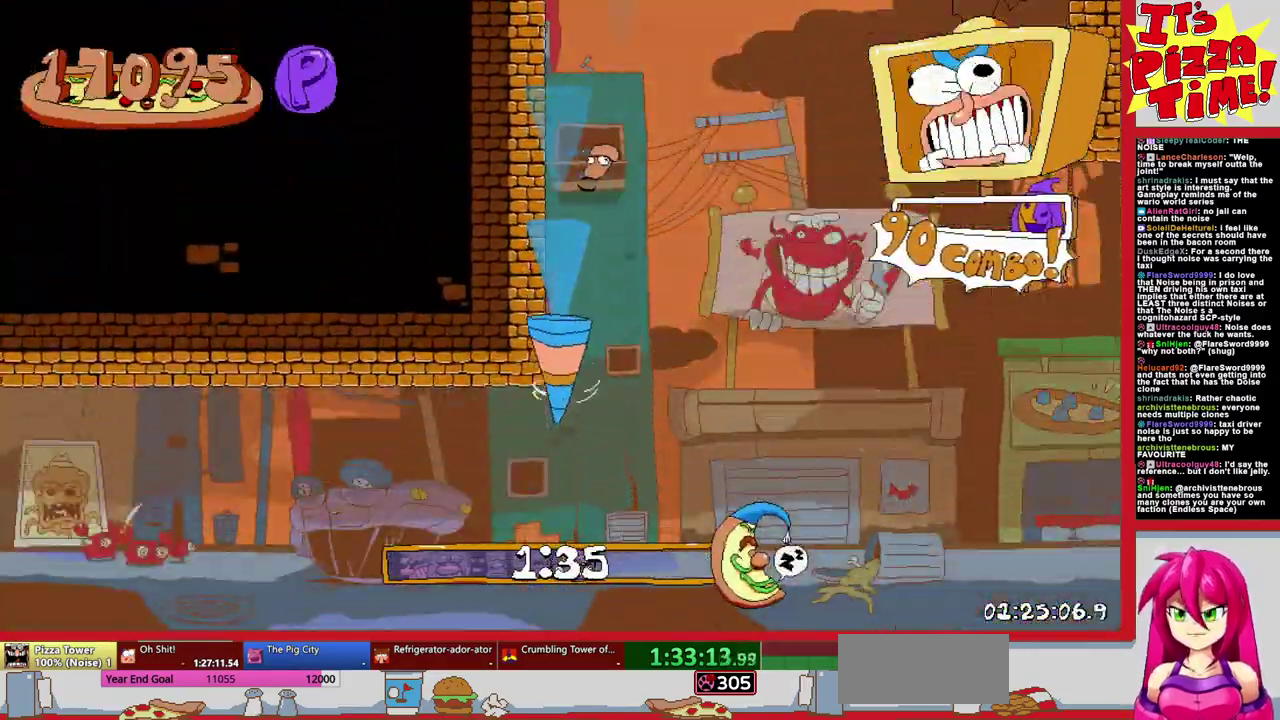
Gameplay with a controller (Nintendo layout); each line is a JSON object with the inputs held at the frame after it. "events" lists button and stick changes between this image and that frame as [ms after this image, input, new state], when the widget could be followed in between. Not read: L3 R2 R3.
{"buttons": ["Y", "R1", "DPAD_LEFT"], "events": [[467, "Y", "down"]]}
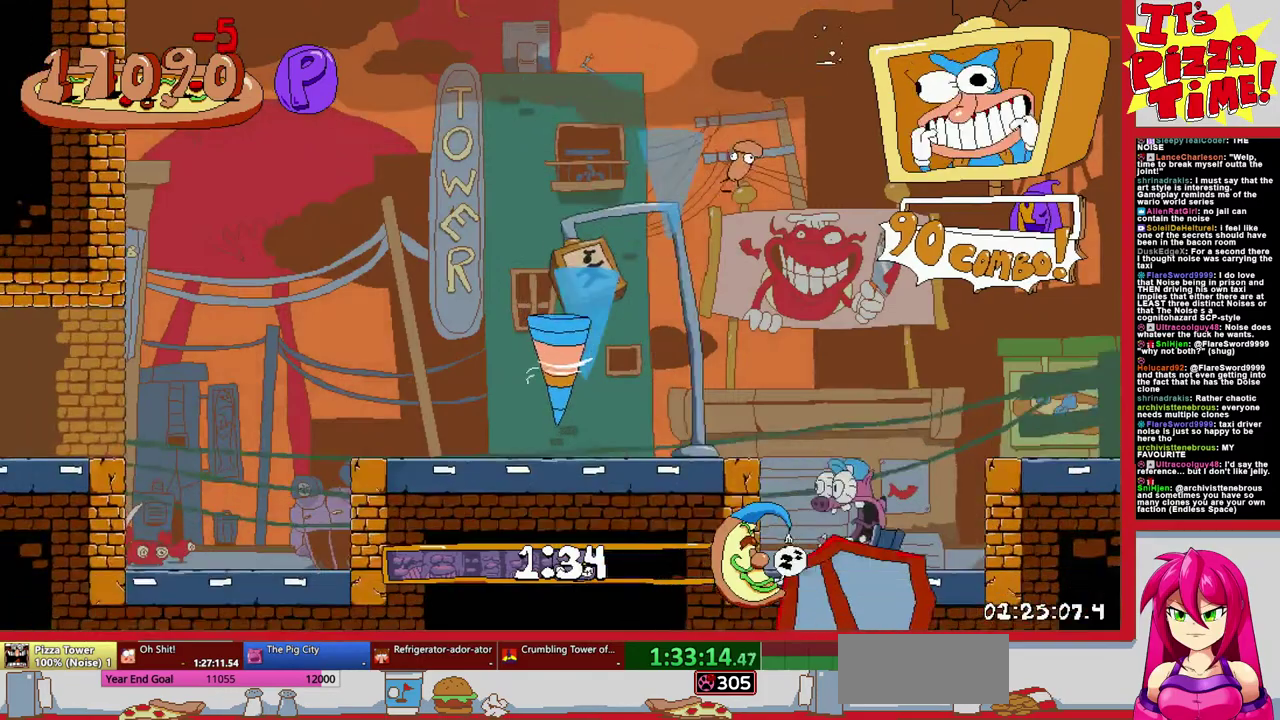
{"buttons": ["Y", "R1", "DPAD_DOWN", "DPAD_LEFT"], "events": [[67, "Y", "up"], [233, "DPAD_DOWN", "down"], [467, "Y", "down"]]}
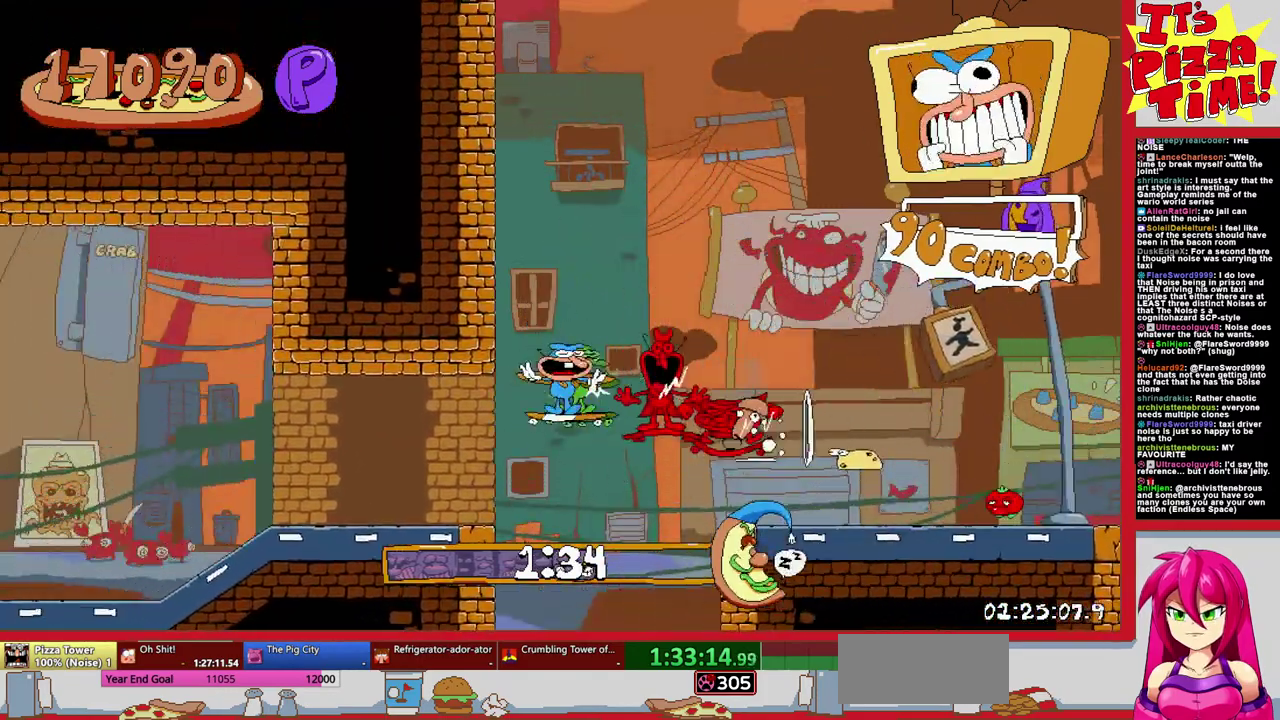
{"buttons": ["R1", "DPAD_UP"], "events": [[67, "Y", "up"], [200, "DPAD_DOWN", "up"], [350, "DPAD_UP", "down"], [467, "DPAD_LEFT", "up"]]}
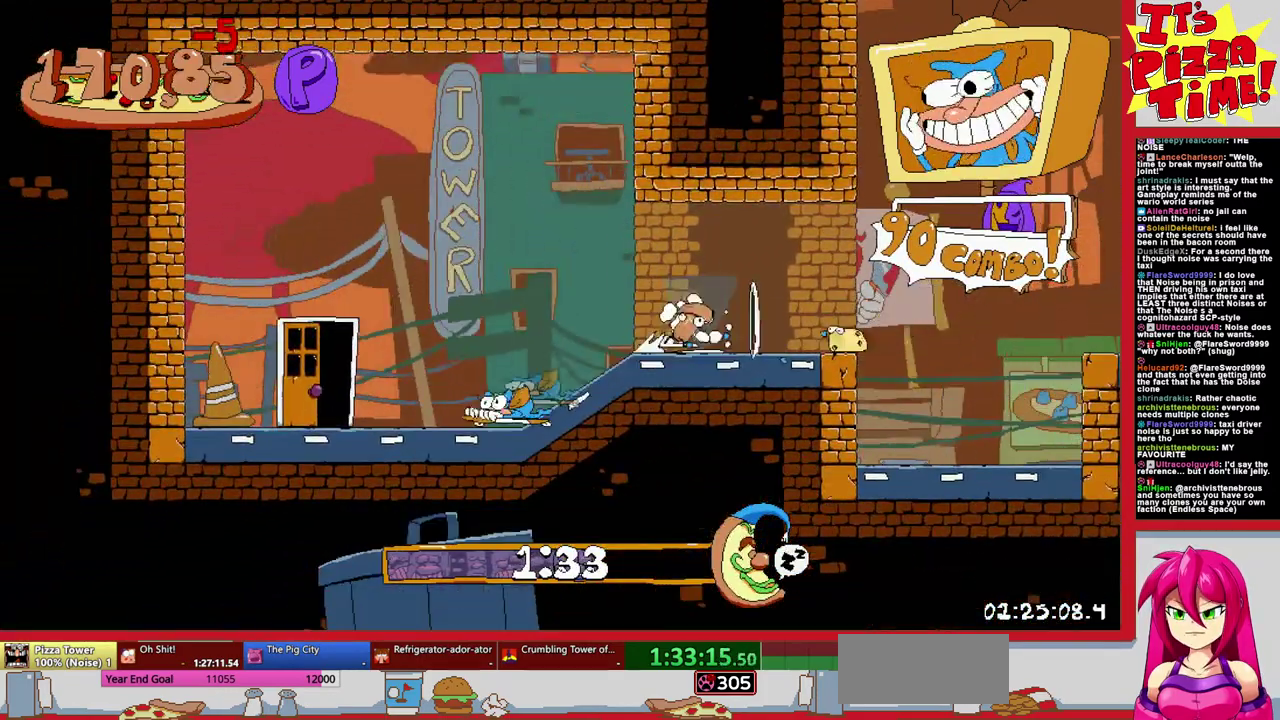
{"buttons": ["DPAD_LEFT"], "events": [[33, "R1", "up"], [100, "DPAD_UP", "up"], [283, "DPAD_LEFT", "down"]]}
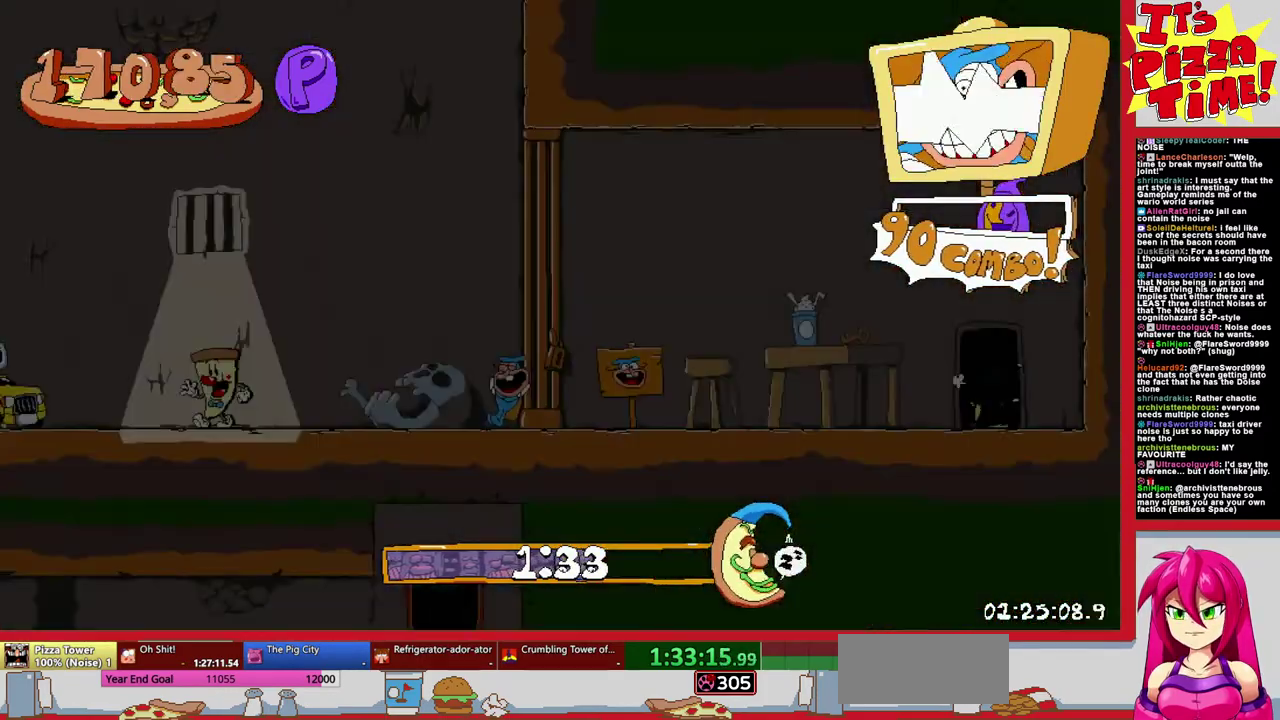
{"buttons": ["R1", "DPAD_DOWN", "DPAD_LEFT"], "events": [[350, "Y", "down"], [417, "R1", "down"], [433, "DPAD_DOWN", "down"], [467, "Y", "up"]]}
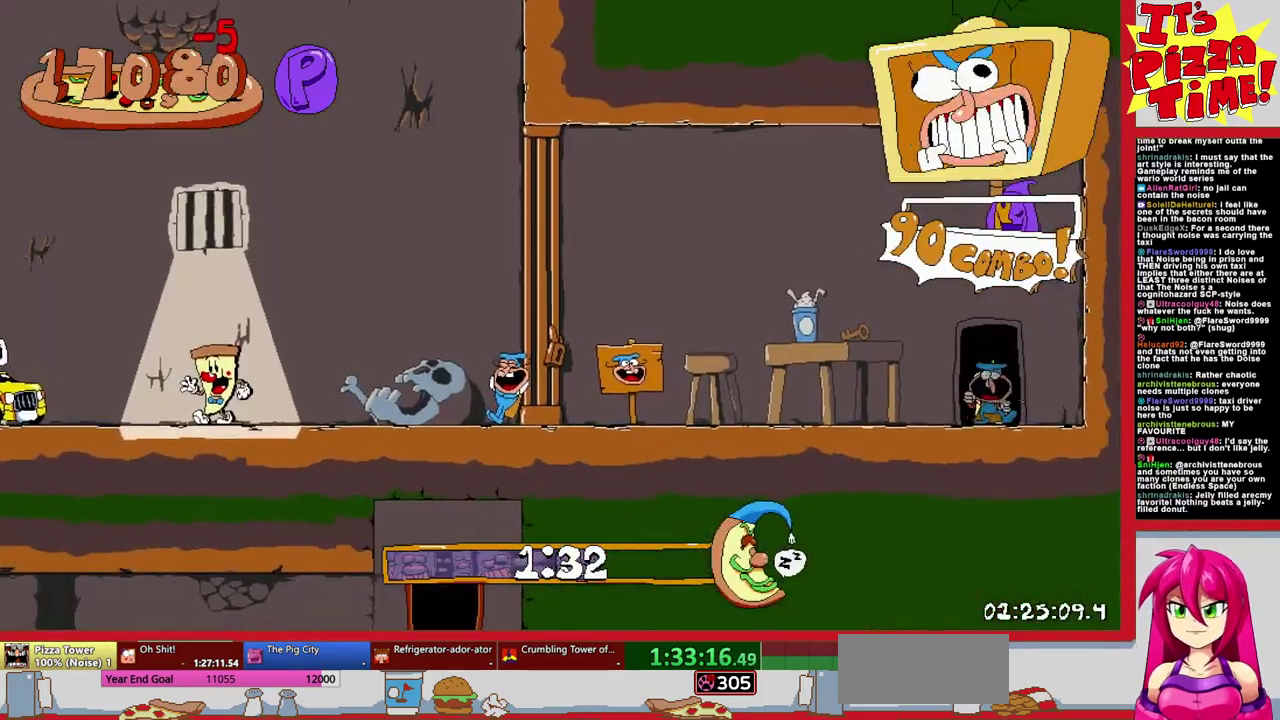
{"buttons": ["R1", "DPAD_LEFT"], "events": [[183, "DPAD_DOWN", "up"]]}
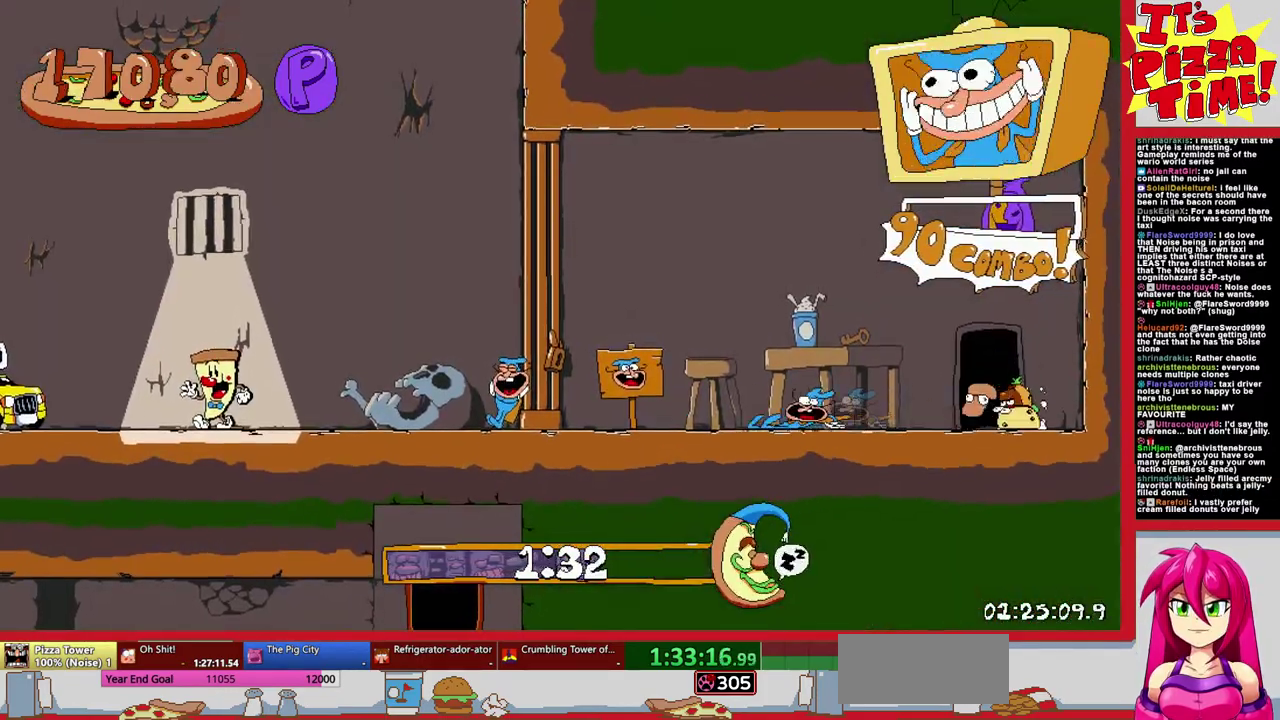
{"buttons": [], "events": [[150, "DPAD_LEFT", "up"], [267, "R1", "up"]]}
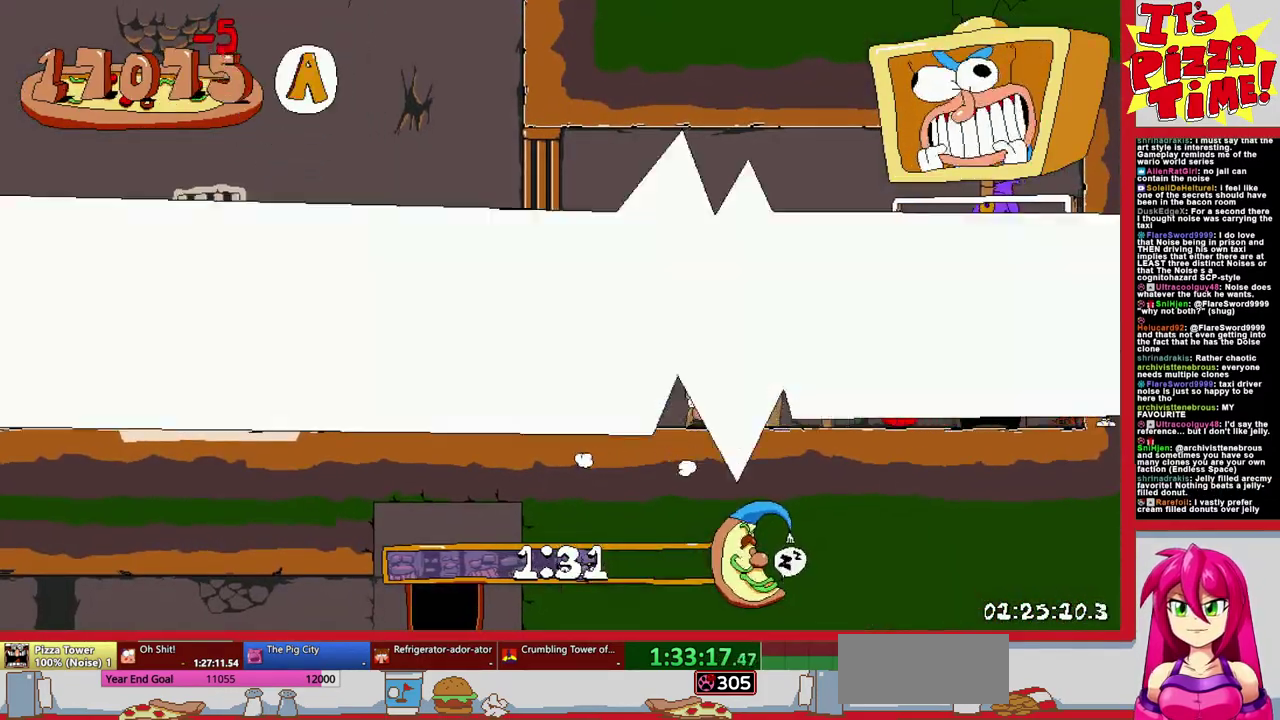
{"buttons": ["DPAD_LEFT"], "events": [[117, "DPAD_LEFT", "down"]]}
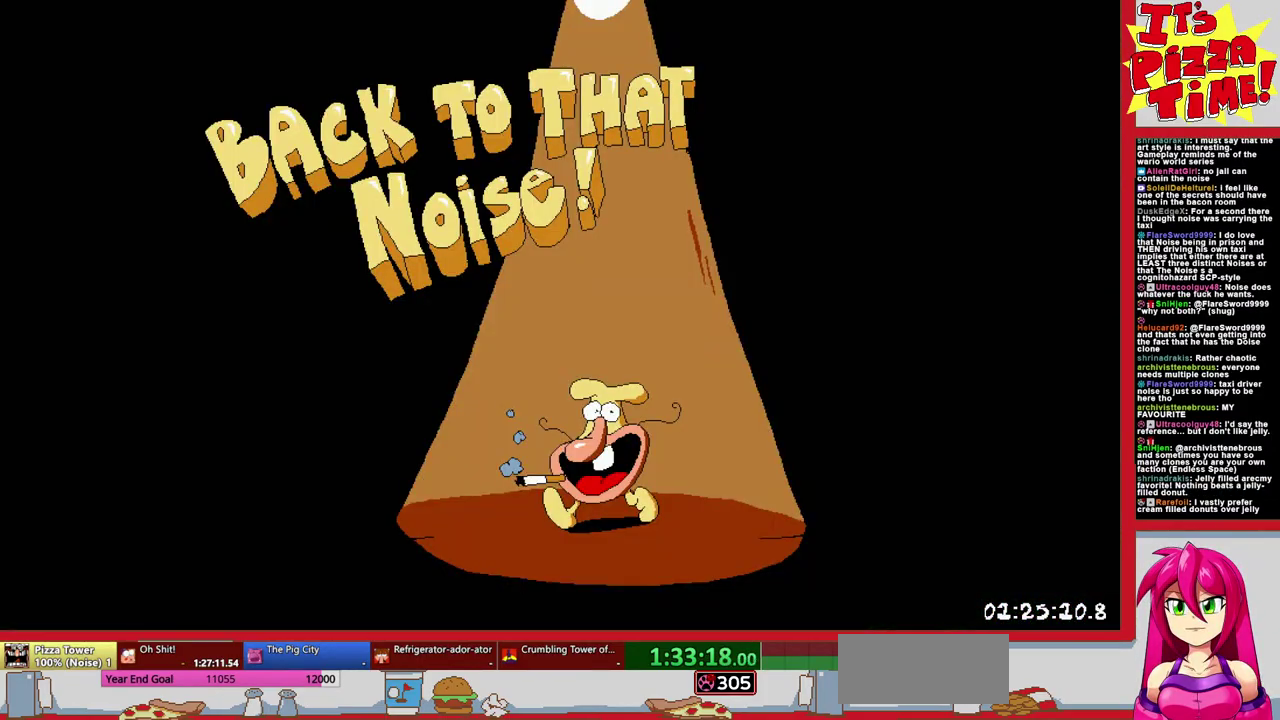
{"buttons": ["DPAD_LEFT"], "events": []}
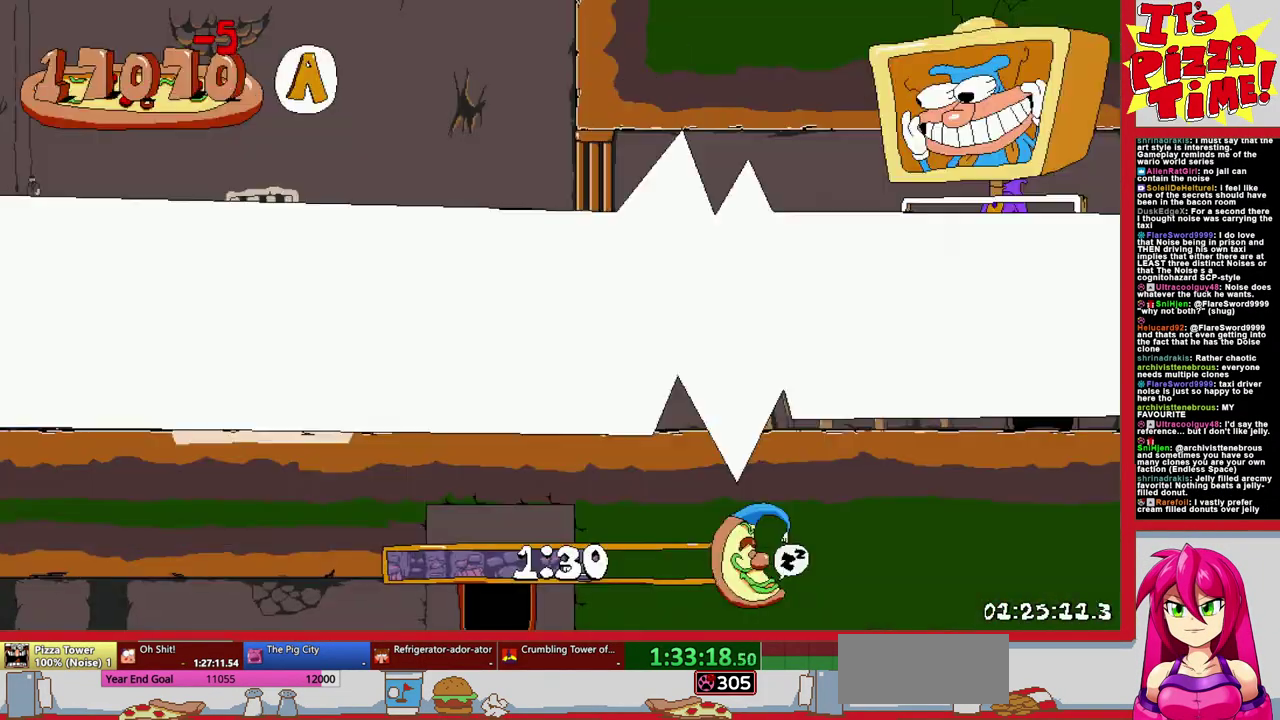
{"buttons": ["R1", "DPAD_LEFT"], "events": [[117, "Y", "down"], [200, "DPAD_DOWN", "down"], [200, "R1", "down"], [250, "Y", "up"], [367, "DPAD_DOWN", "up"]]}
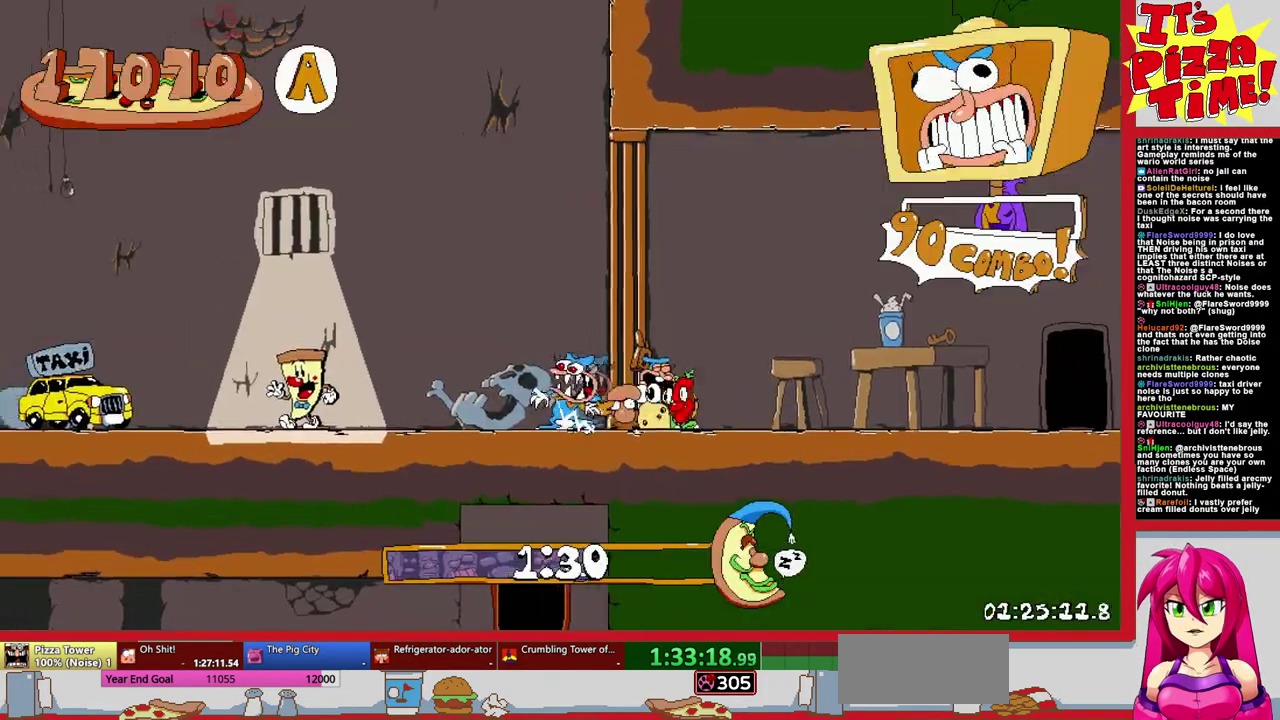
{"buttons": ["R1", "DPAD_UP", "DPAD_LEFT"], "events": [[417, "DPAD_UP", "down"]]}
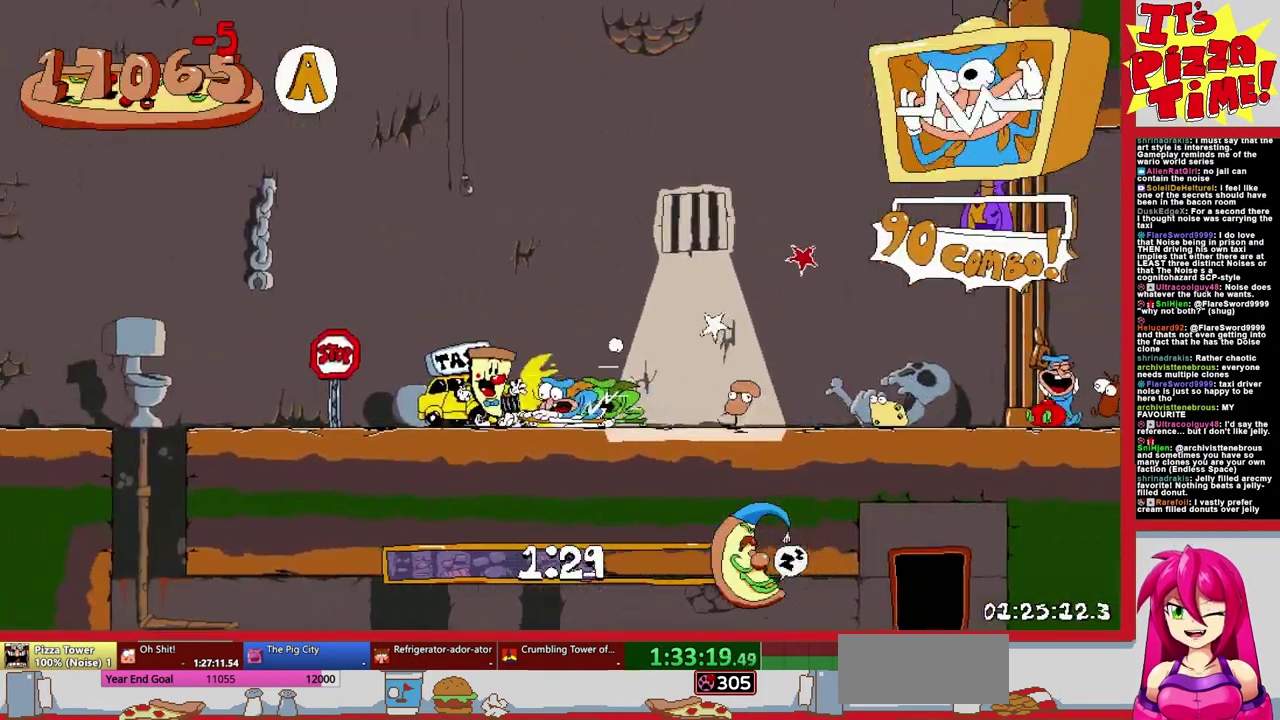
{"buttons": ["B", "R1", "DPAD_RIGHT"], "events": [[100, "DPAD_LEFT", "up"], [167, "DPAD_RIGHT", "down"], [183, "DPAD_UP", "up"], [367, "B", "down"]]}
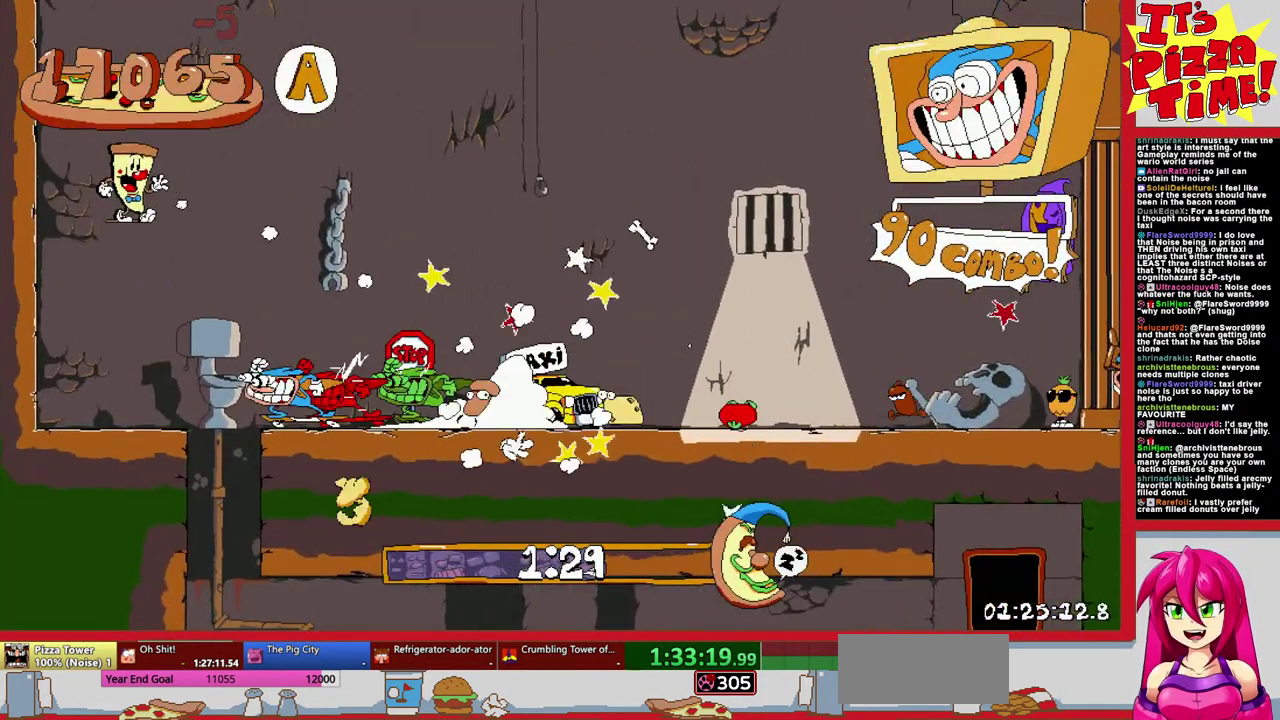
{"buttons": ["B", "R1", "DPAD_RIGHT"], "events": [[17, "B", "up"], [117, "B", "down"], [167, "B", "up"], [433, "B", "down"]]}
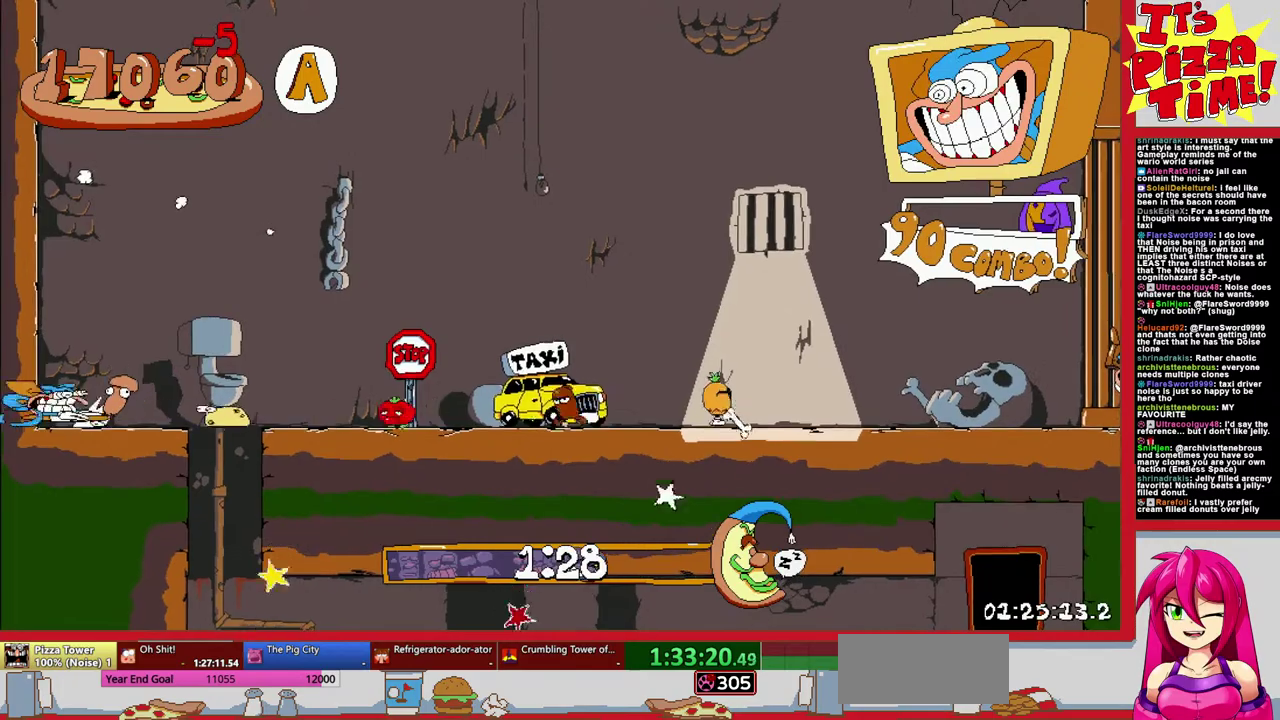
{"buttons": ["R1", "DPAD_UP"], "events": [[17, "B", "up"], [267, "DPAD_UP", "down"], [333, "DPAD_RIGHT", "up"], [433, "DPAD_RIGHT", "down"], [483, "DPAD_RIGHT", "up"]]}
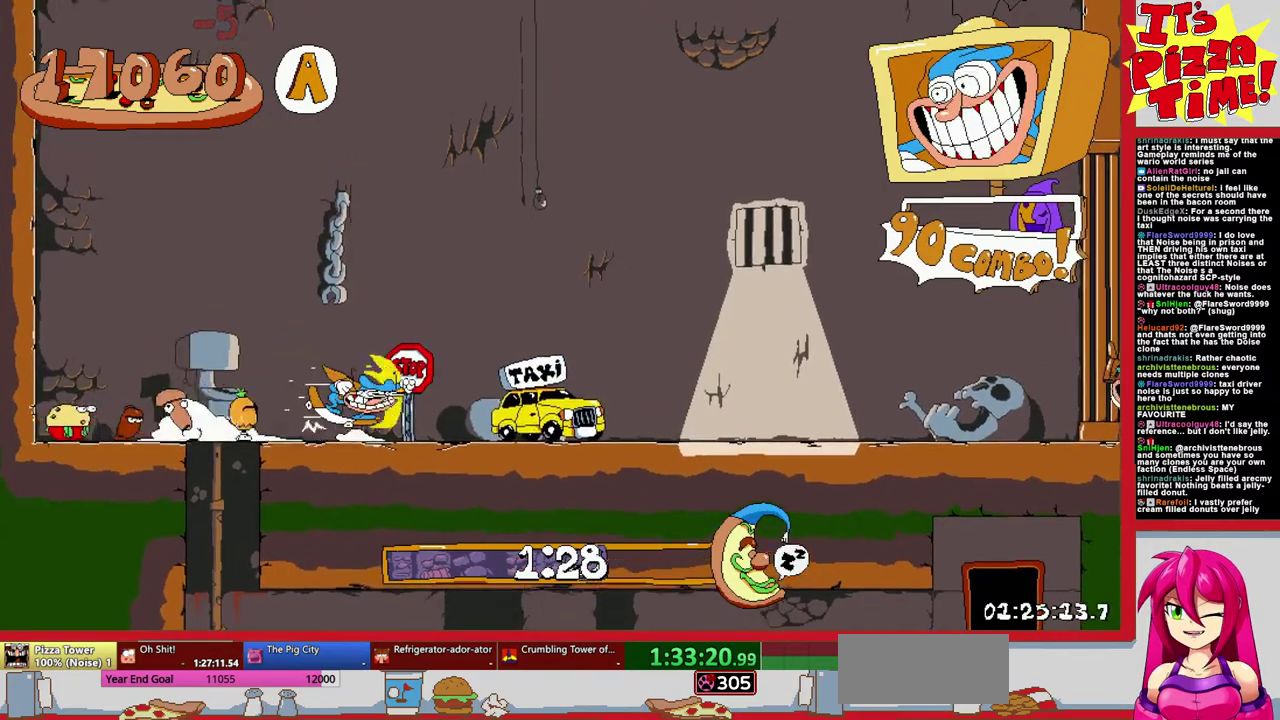
{"buttons": ["DPAD_RIGHT"], "events": [[50, "R1", "up"], [117, "DPAD_UP", "up"], [283, "DPAD_RIGHT", "down"]]}
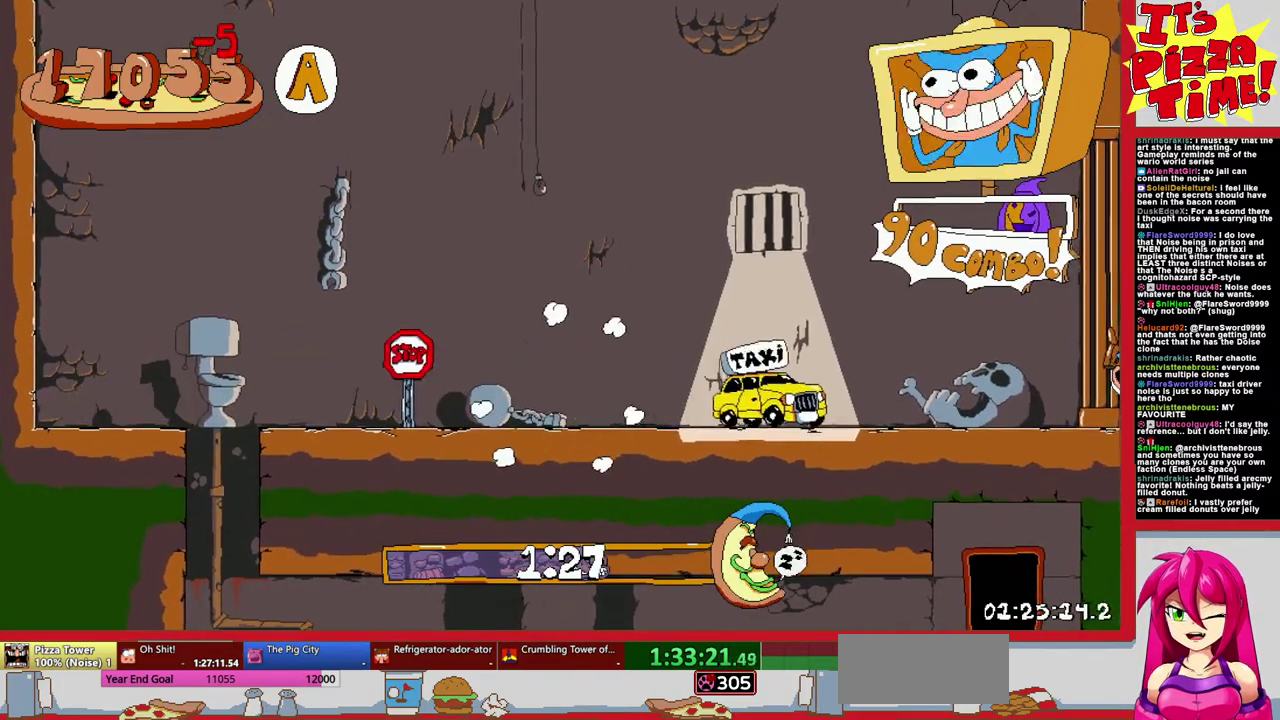
{"buttons": ["DPAD_RIGHT"], "events": []}
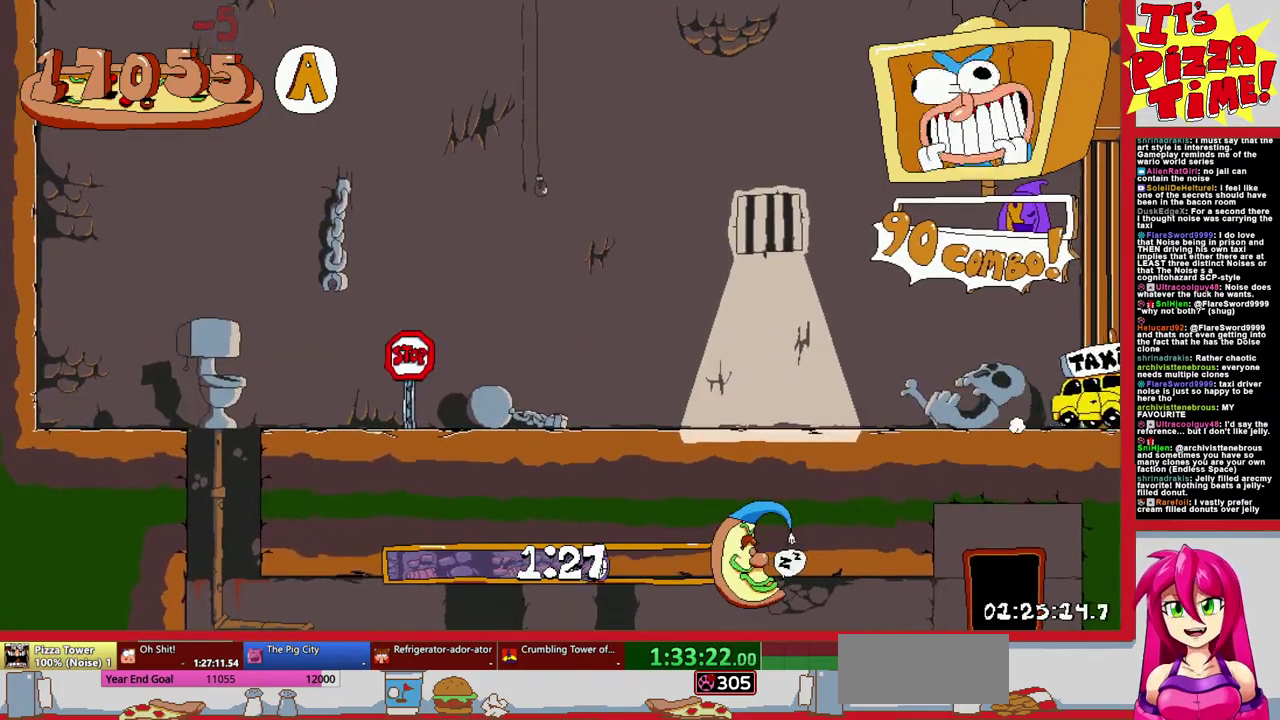
{"buttons": [], "events": [[17, "DPAD_RIGHT", "up"]]}
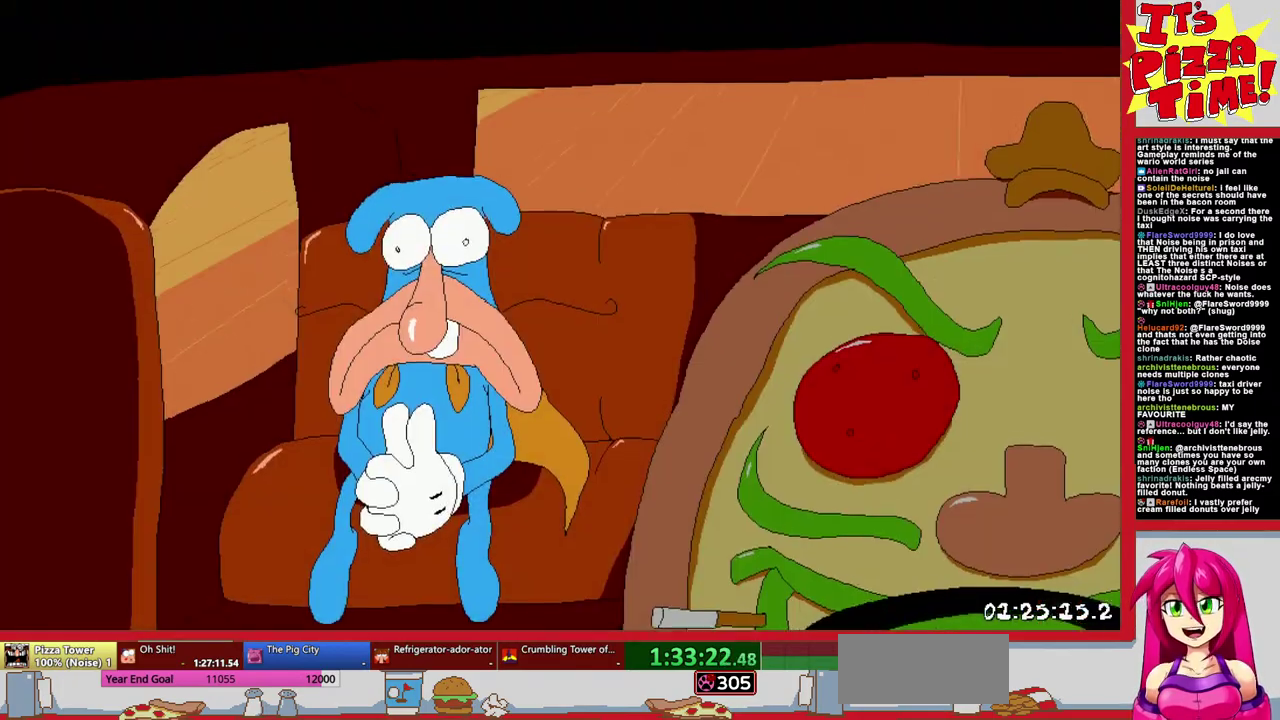
{"buttons": [], "events": []}
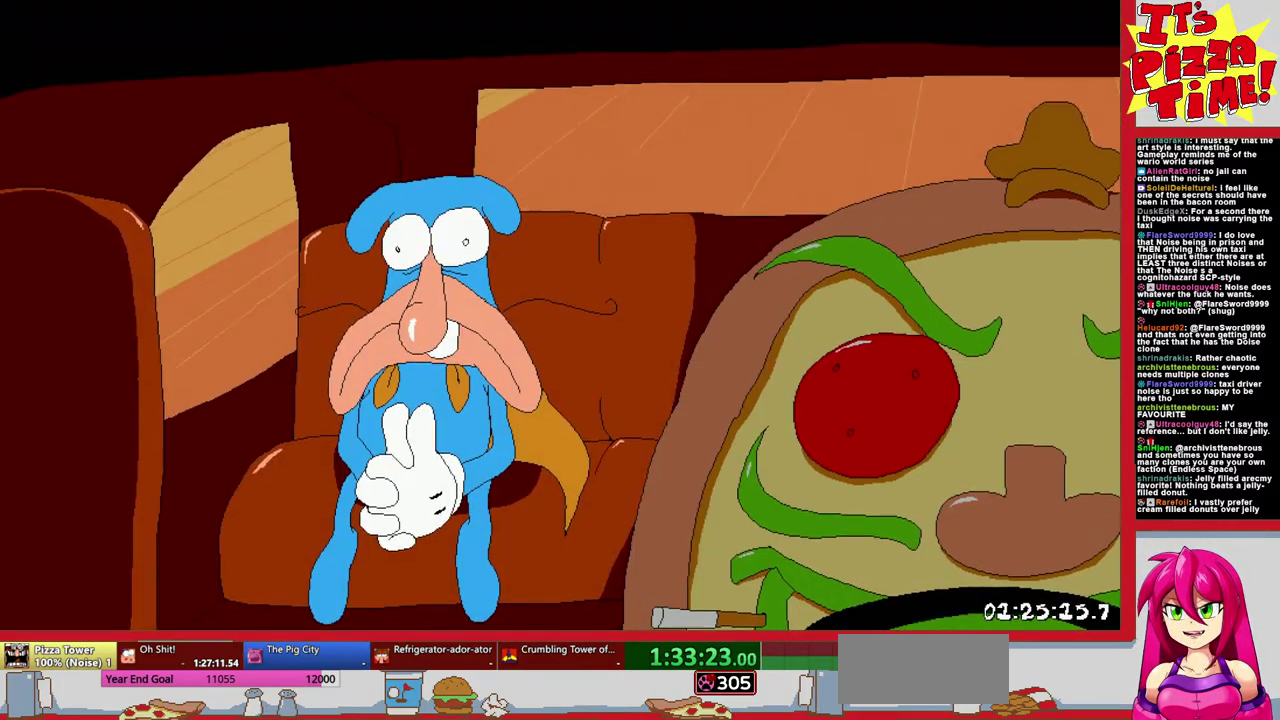
{"buttons": [], "events": []}
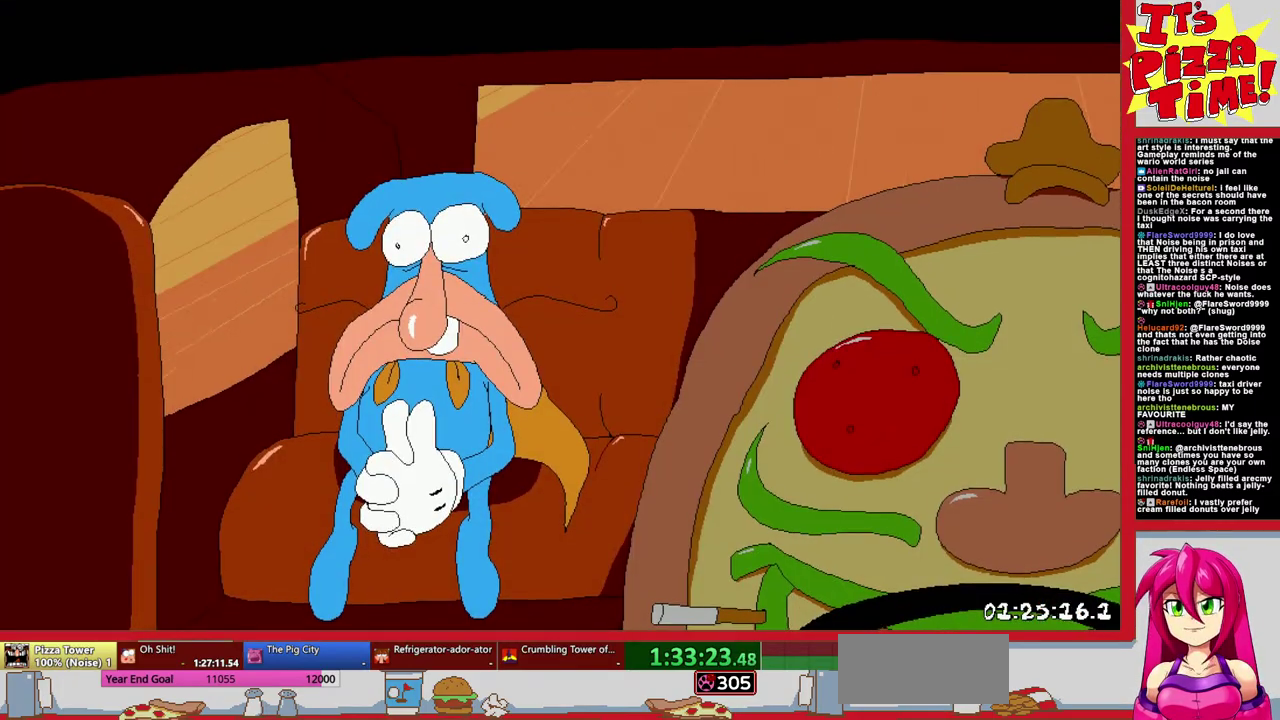
{"buttons": [], "events": []}
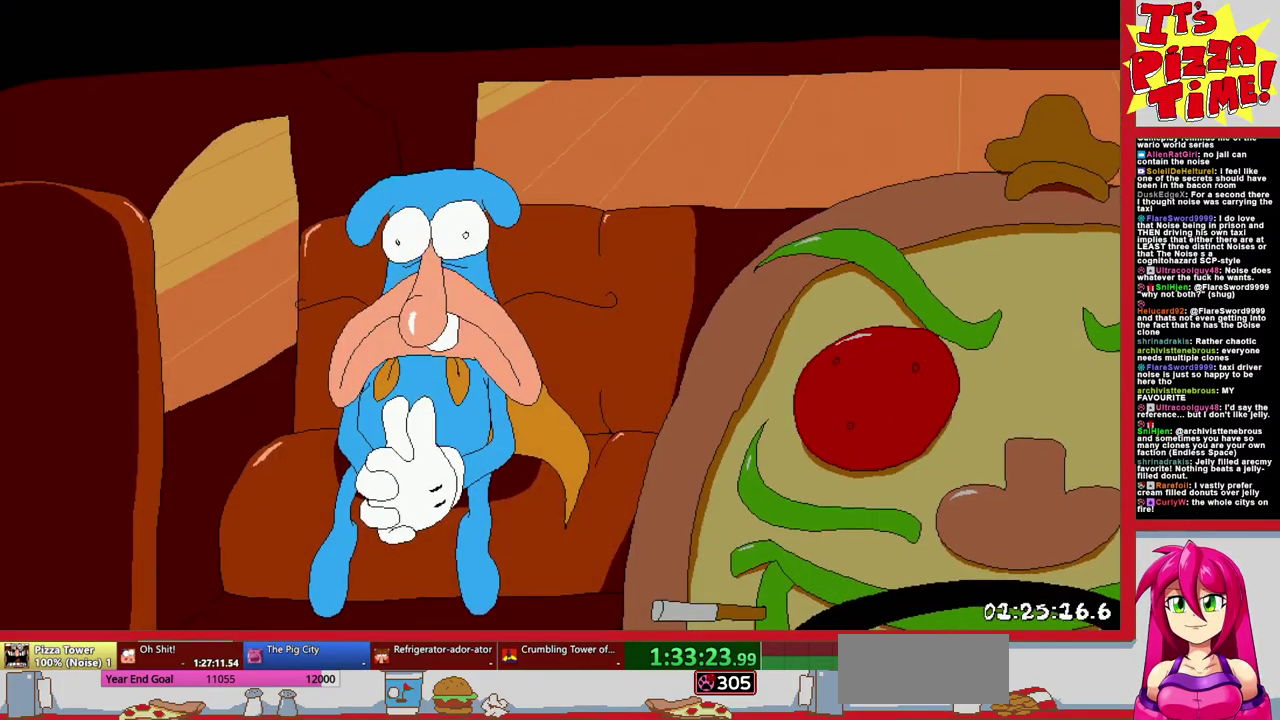
{"buttons": [], "events": []}
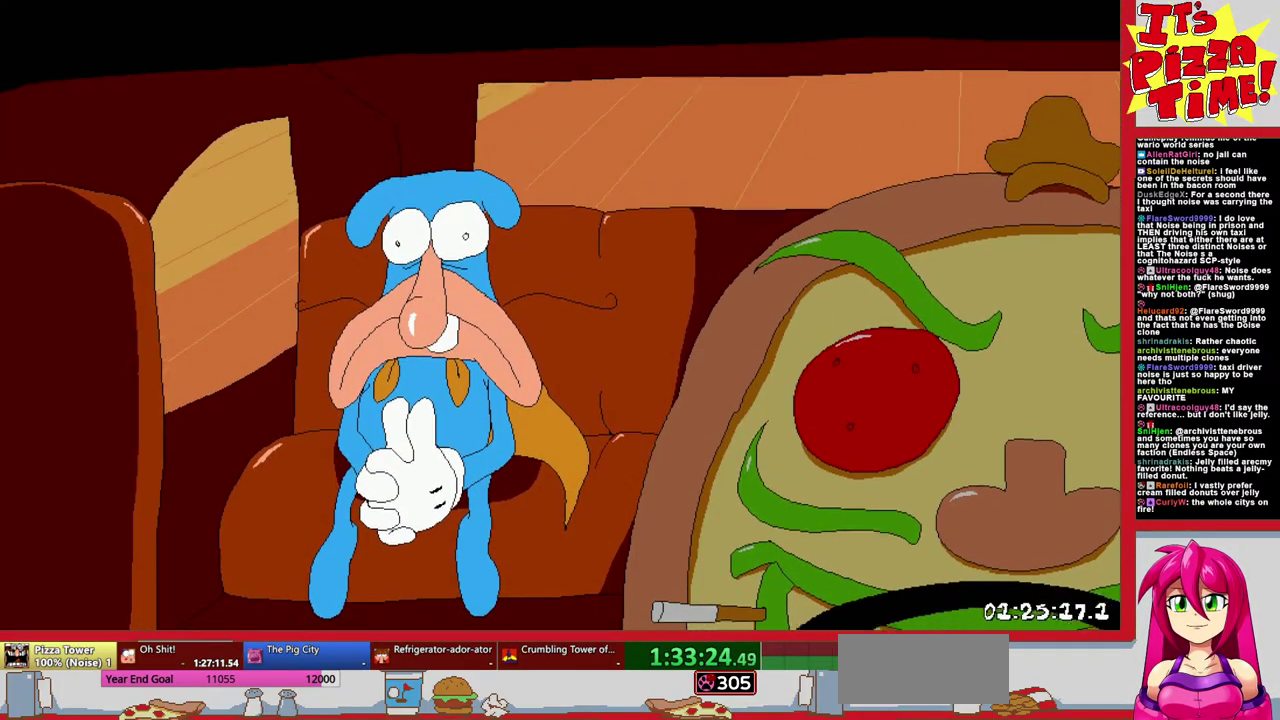
{"buttons": [], "events": []}
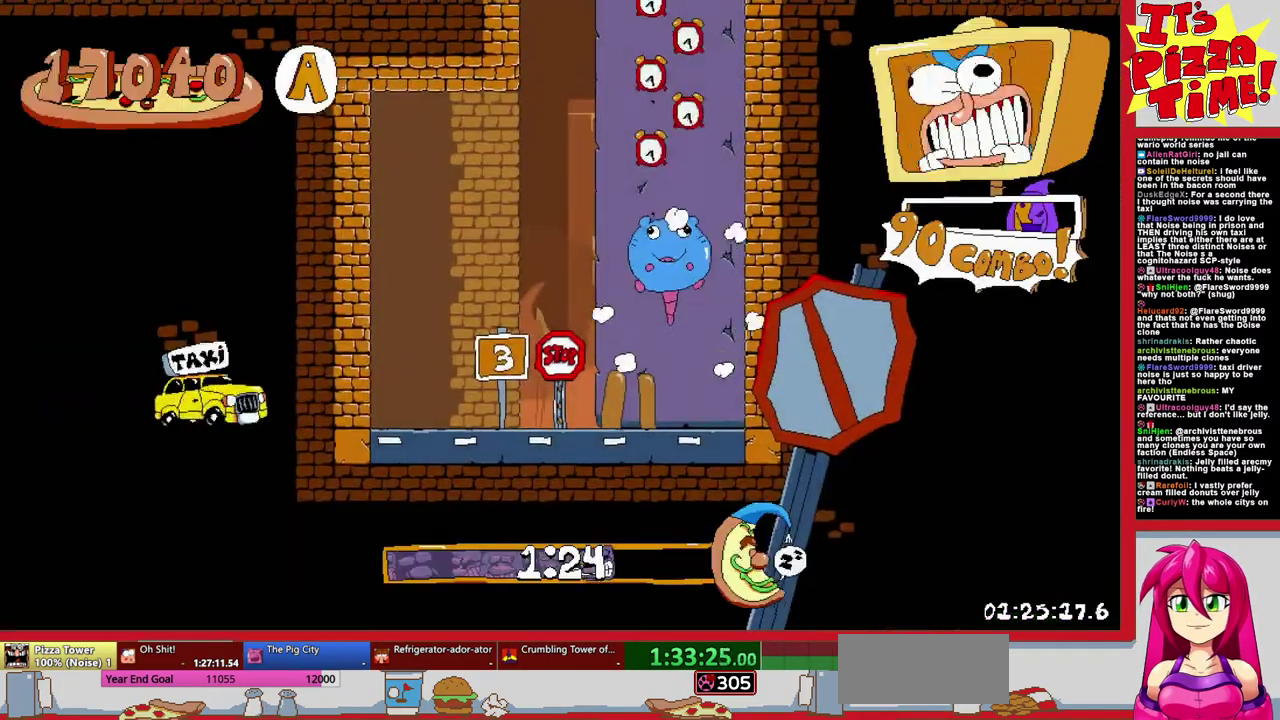
{"buttons": [], "events": [[133, "DPAD_RIGHT", "down"], [167, "L1", "down"], [300, "DPAD_RIGHT", "up"], [333, "L1", "up"]]}
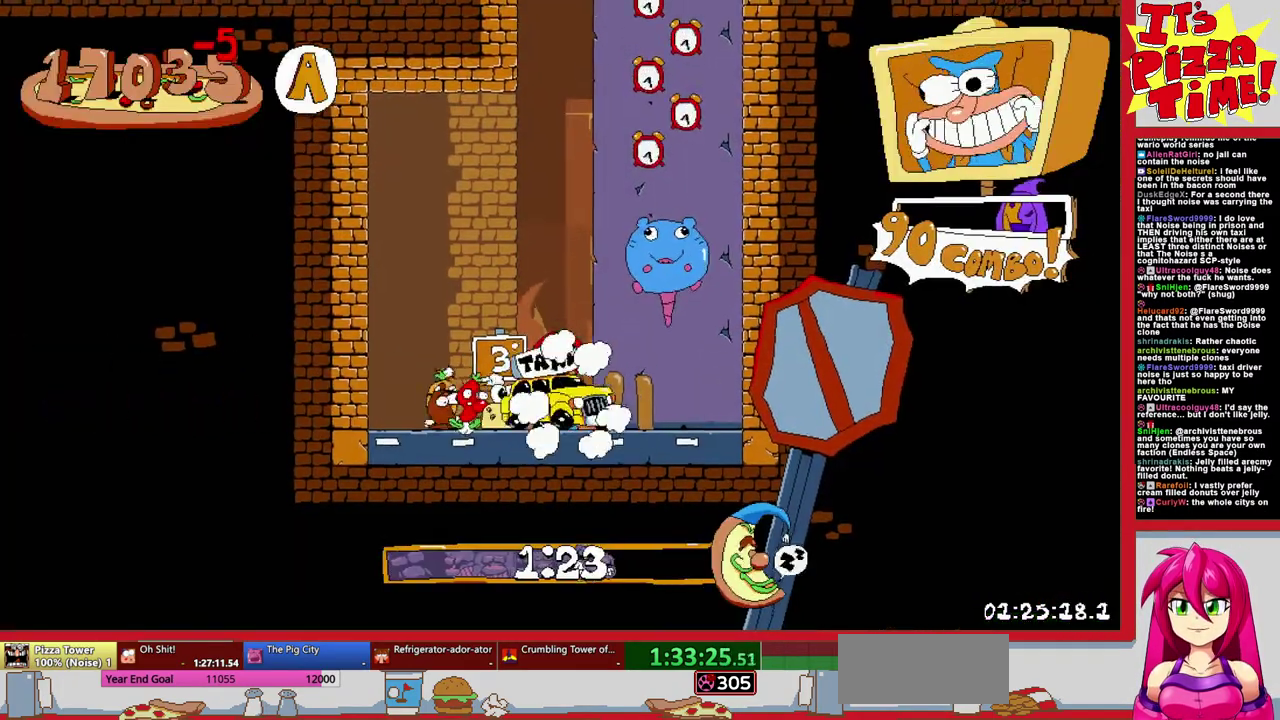
{"buttons": ["DPAD_RIGHT"], "events": [[17, "DPAD_RIGHT", "down"]]}
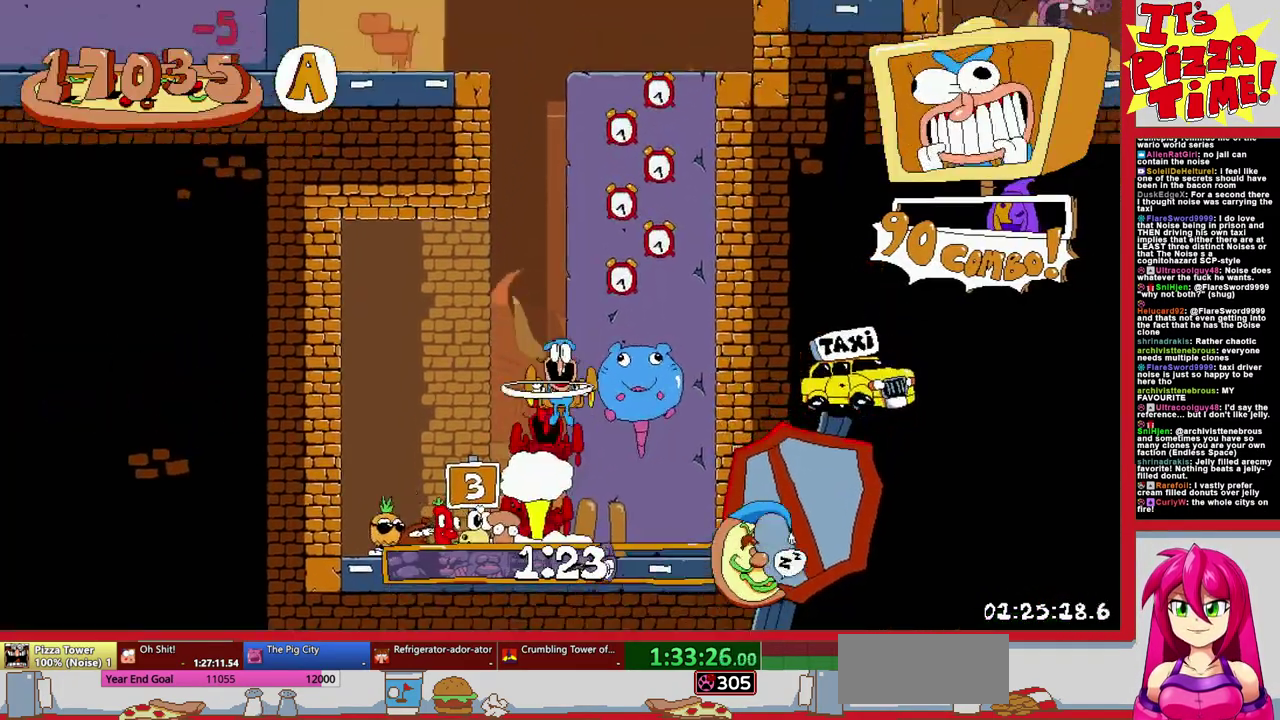
{"buttons": ["Y", "DPAD_RIGHT"], "events": [[300, "DPAD_RIGHT", "up"], [400, "DPAD_RIGHT", "down"], [483, "Y", "down"]]}
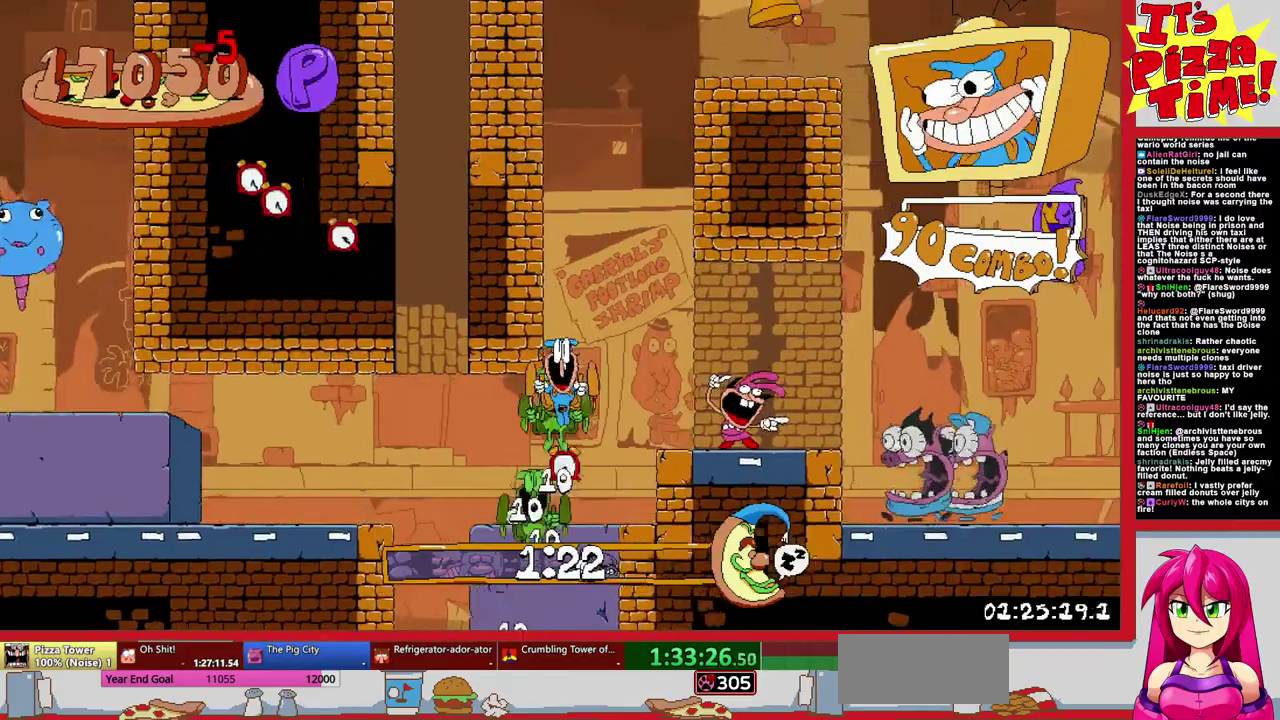
{"buttons": ["R1", "DPAD_RIGHT"], "events": [[67, "R1", "down"], [67, "Y", "up"]]}
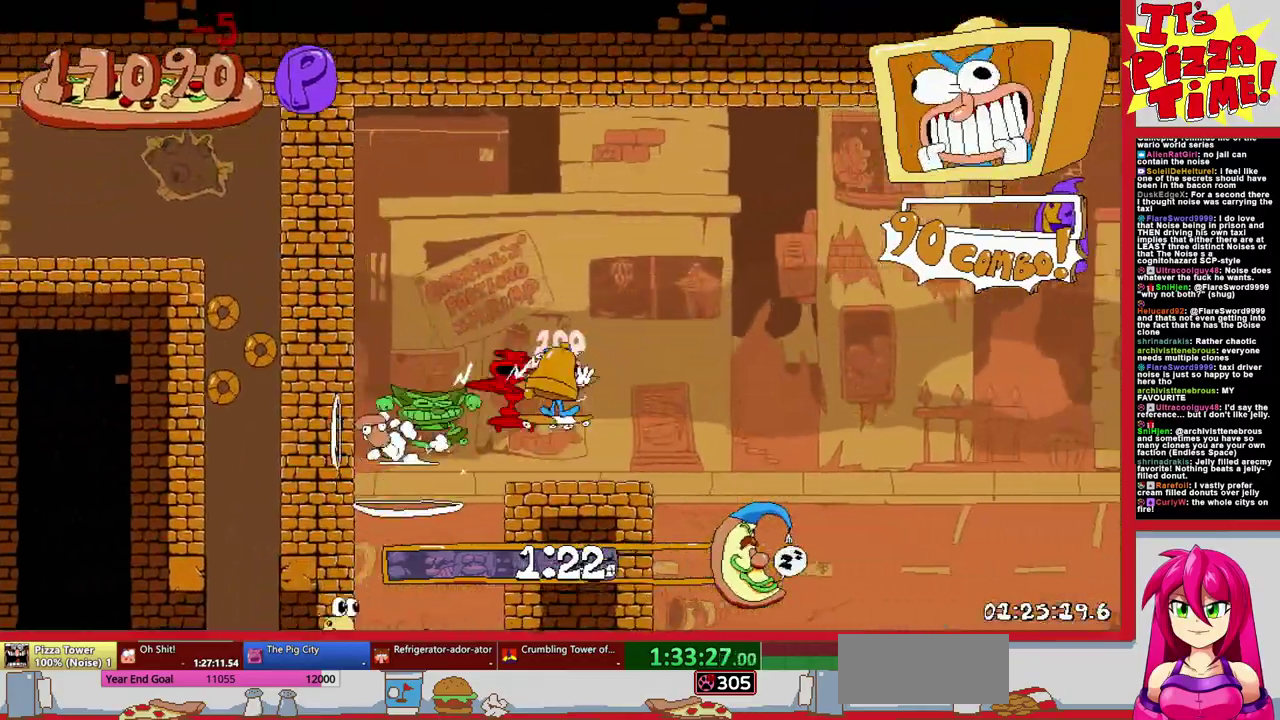
{"buttons": ["R1", "DPAD_RIGHT"], "events": []}
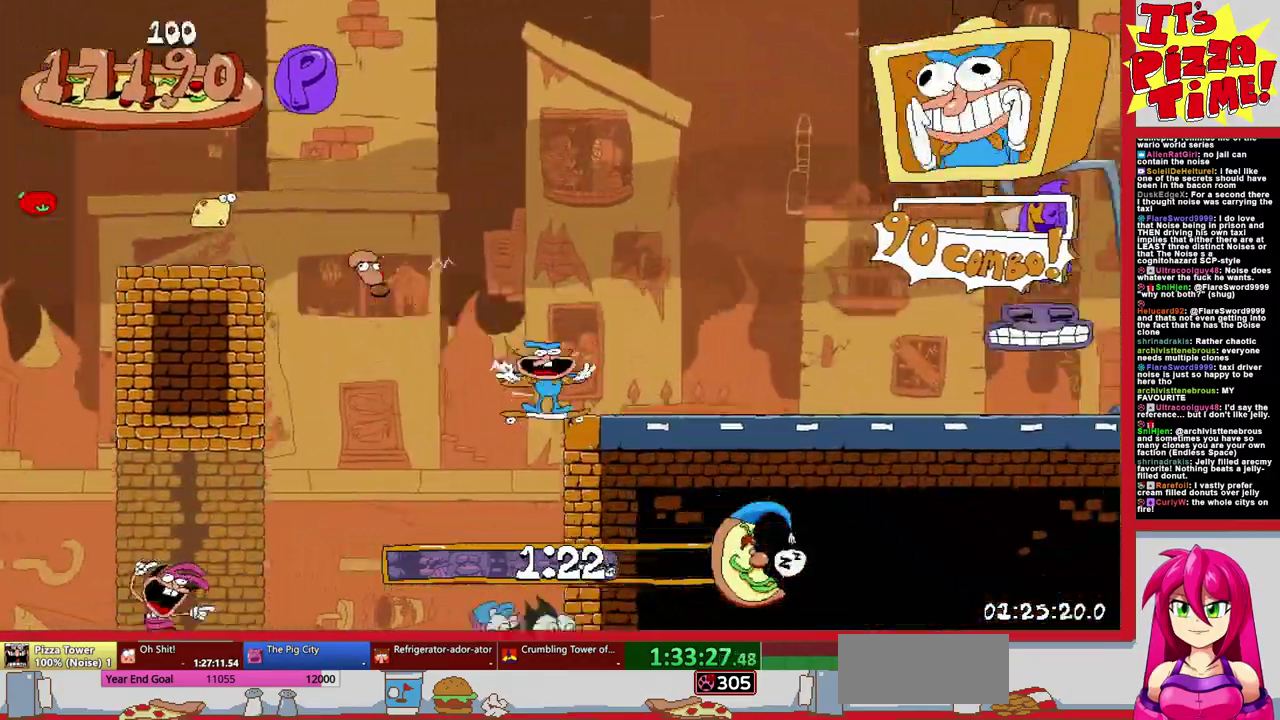
{"buttons": ["R1", "DPAD_RIGHT"], "events": []}
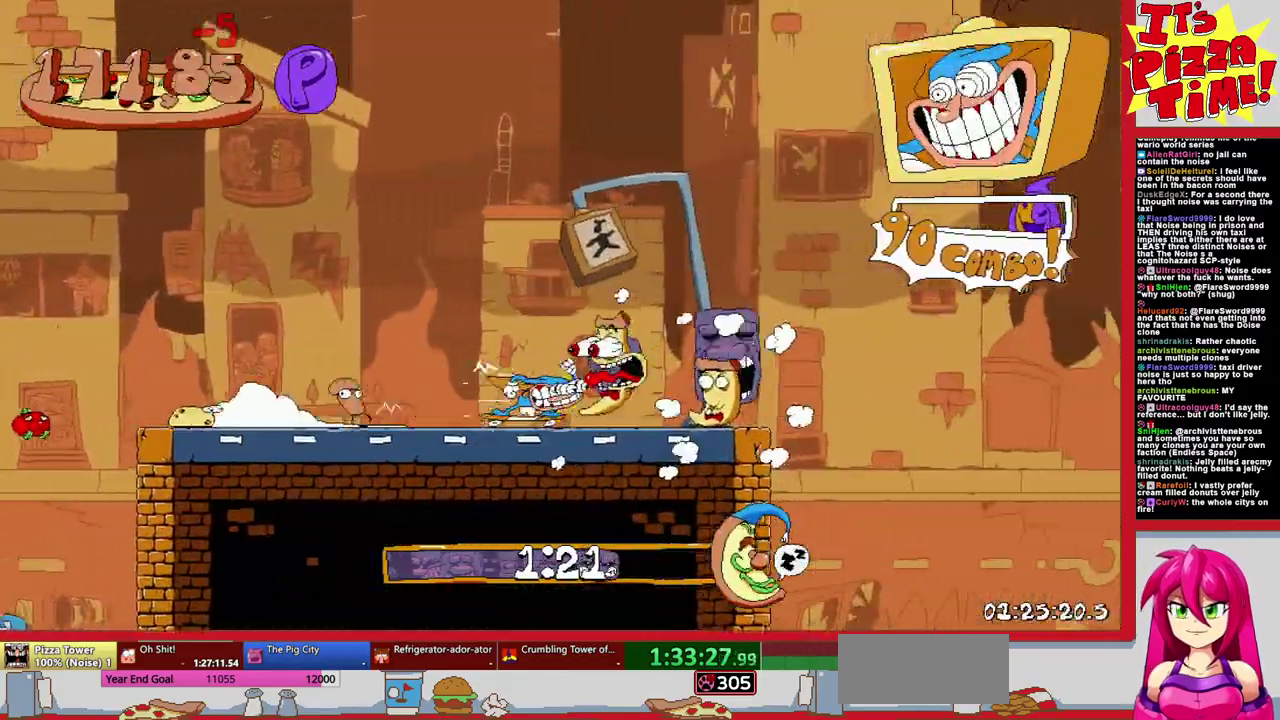
{"buttons": ["R1", "DPAD_RIGHT"], "events": []}